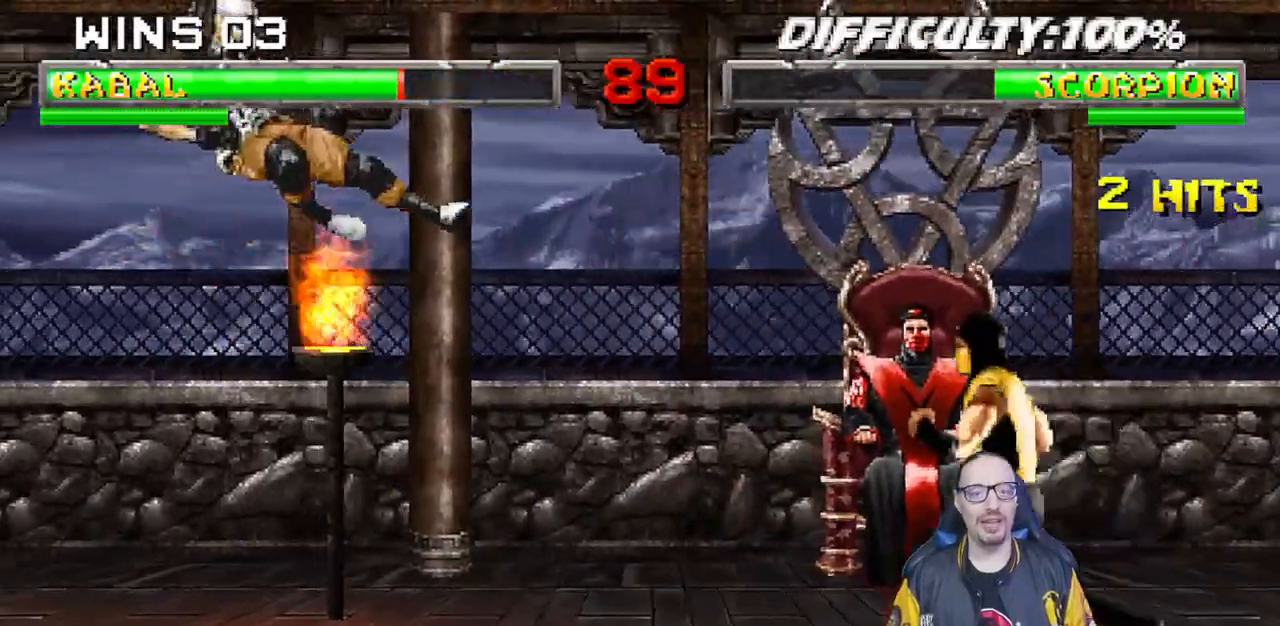
Gameplay with a controller (PlayStation layout); each line is a JSON object with the inputs held at the frame after it (dt_ms = milliseconds from this image to that frame). "events" lists button and stick changes between this image and that frame as [ms after this image, input, new state], when the widget could be followed in between. Not read: R2.
{"dt_ms": 500, "buttons": ["SQUARE"], "left_stick": "center", "right_stick": "center", "events": [[33, "DPAD_LEFT", "down"], [100, "DPAD_LEFT", "up"], [150, "DPAD_LEFT", "down"], [217, "SQUARE", "down"], [317, "SQUARE", "up"], [383, "SQUARE", "down"], [433, "DPAD_LEFT", "up"]]}
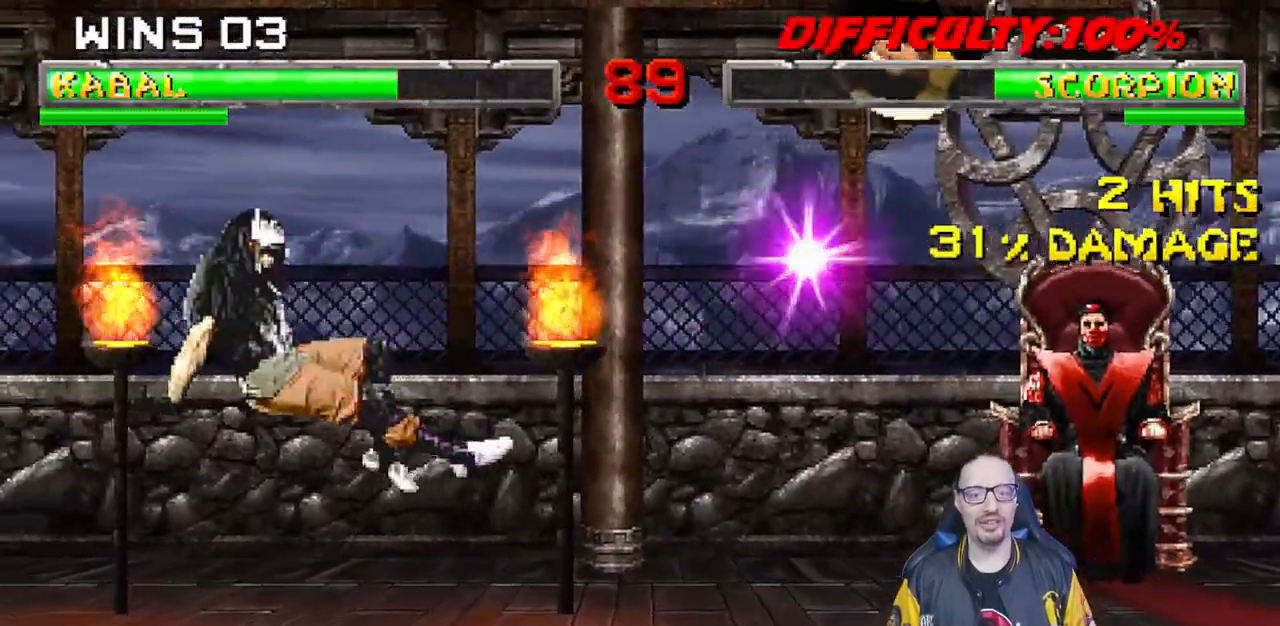
{"dt_ms": 500, "buttons": ["L1", "DPAD_UP", "DPAD_RIGHT"], "left_stick": "center", "right_stick": "center"}
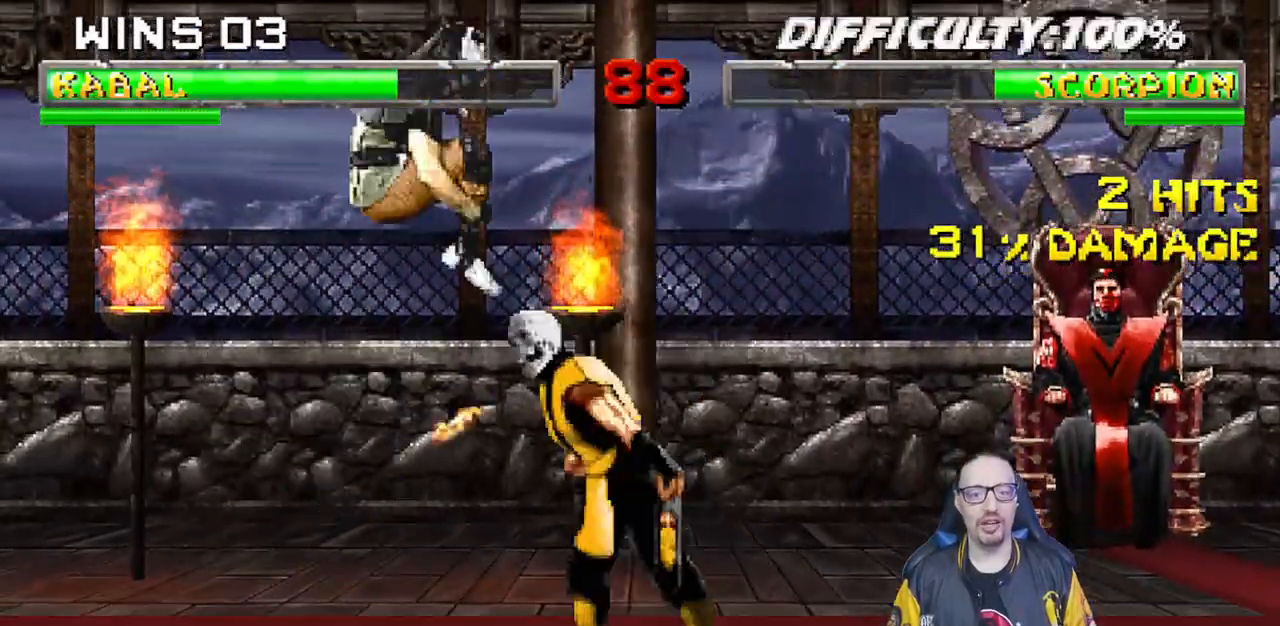
{"dt_ms": 500, "buttons": ["L1", "DPAD_DOWN"], "left_stick": "center", "right_stick": "center", "events": [[267, "DPAD_RIGHT", "up"], [267, "DPAD_UP", "up"], [367, "DPAD_DOWN", "down"], [383, "SQUARE", "down"], [483, "SQUARE", "up"]]}
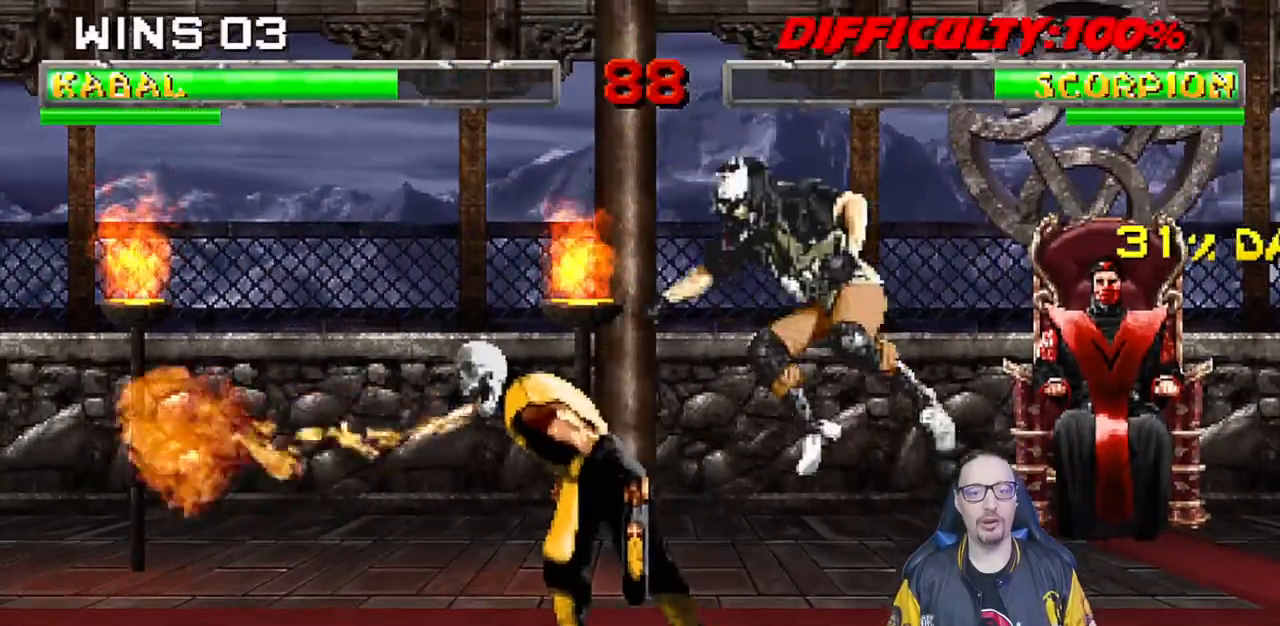
{"dt_ms": 500, "buttons": ["L1", "DPAD_DOWN"], "left_stick": "center", "right_stick": "center", "events": [[67, "SQUARE", "down"], [133, "SQUARE", "up"], [217, "SQUARE", "down"], [300, "SQUARE", "up"], [367, "SQUARE", "down"], [467, "SQUARE", "up"]]}
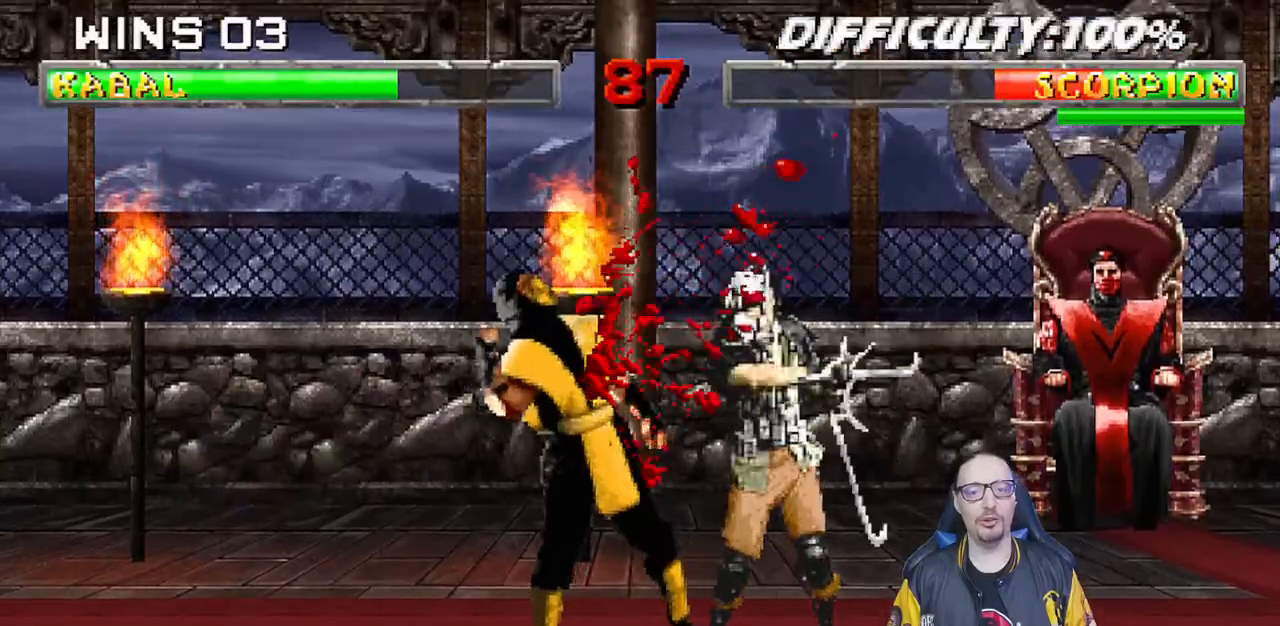
{"dt_ms": 500, "buttons": [], "left_stick": "center", "right_stick": "center", "events": [[50, "SQUARE", "down"], [67, "DPAD_RIGHT", "down"], [133, "SQUARE", "up"], [183, "DPAD_RIGHT", "up"], [183, "SQUARE", "down"], [300, "DPAD_DOWN", "up"], [350, "L1", "up"], [350, "SQUARE", "up"]]}
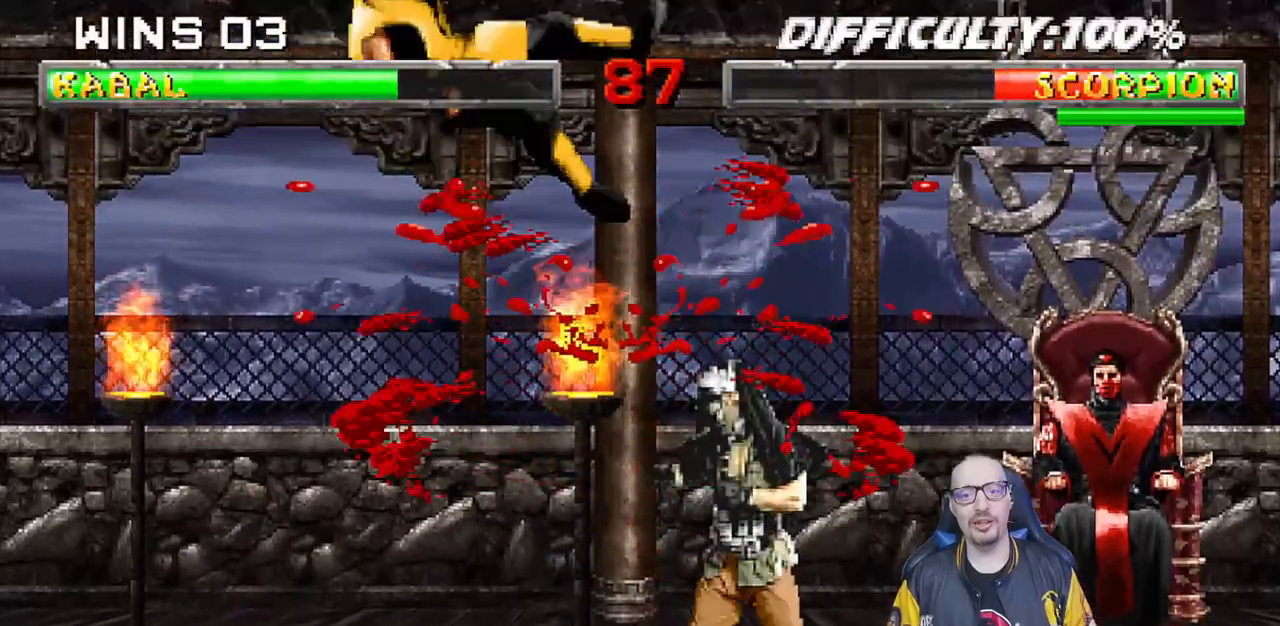
{"dt_ms": 500, "buttons": ["SQUARE", "DPAD_RIGHT"], "left_stick": "center", "right_stick": "center", "events": [[67, "L1", "down"], [83, "DPAD_LEFT", "down"], [83, "DPAD_UP", "down"], [233, "DPAD_LEFT", "up"], [233, "DPAD_UP", "up"], [250, "SQUARE", "down"], [283, "L1", "up"], [333, "DPAD_RIGHT", "down"], [367, "SQUARE", "up"], [433, "DPAD_RIGHT", "up"], [433, "SQUARE", "down"], [483, "DPAD_RIGHT", "down"]]}
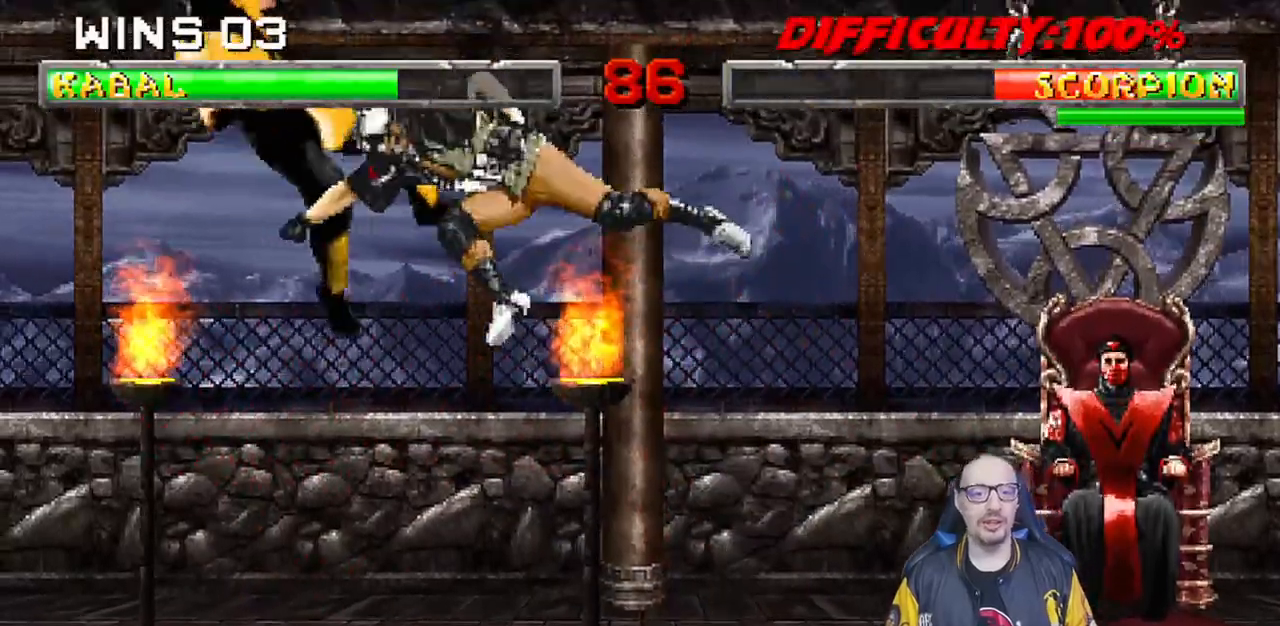
{"dt_ms": 500, "buttons": [], "left_stick": "center", "right_stick": "center", "events": [[17, "SQUARE", "up"], [83, "SQUARE", "down"], [100, "DPAD_RIGHT", "up"], [117, "DPAD_RIGHT", "down"], [300, "SQUARE", "up"], [367, "SQUARE", "down"], [483, "DPAD_RIGHT", "up"], [500, "SQUARE", "up"]]}
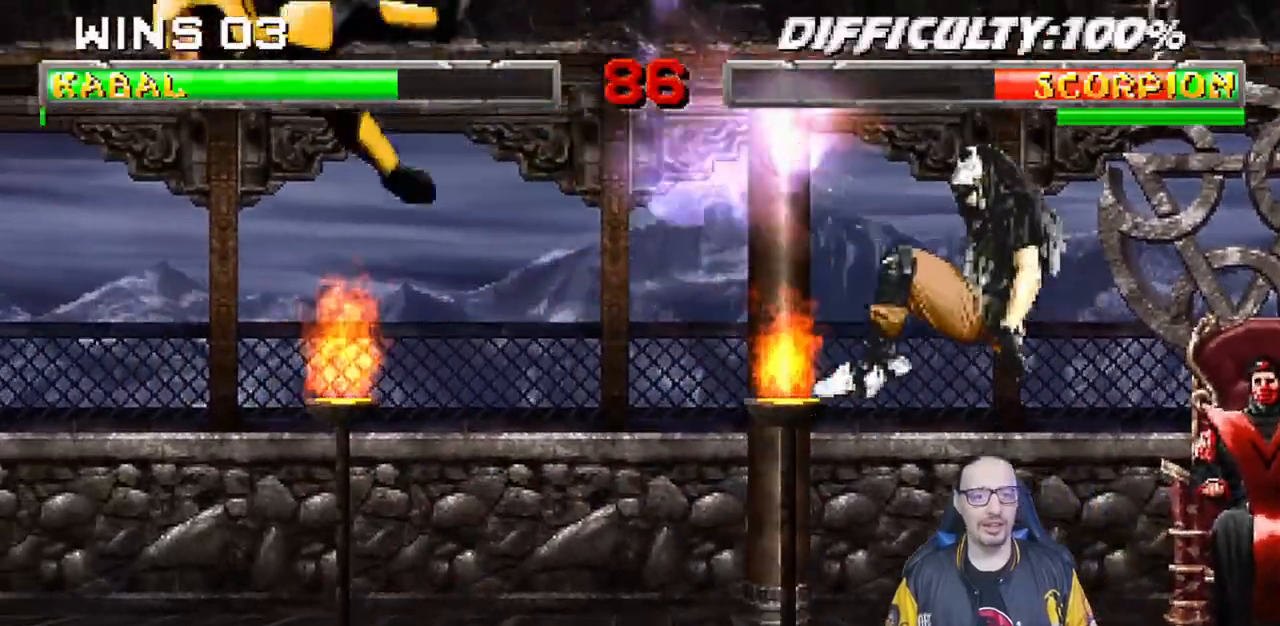
{"dt_ms": 500, "buttons": ["CIRCLE", "L1", "DPAD_RIGHT"], "left_stick": "center", "right_stick": "center", "events": [[183, "L1", "down"], [200, "DPAD_RIGHT", "down"], [283, "CIRCLE", "down"], [383, "CIRCLE", "up"], [417, "CIRCLE", "down"]]}
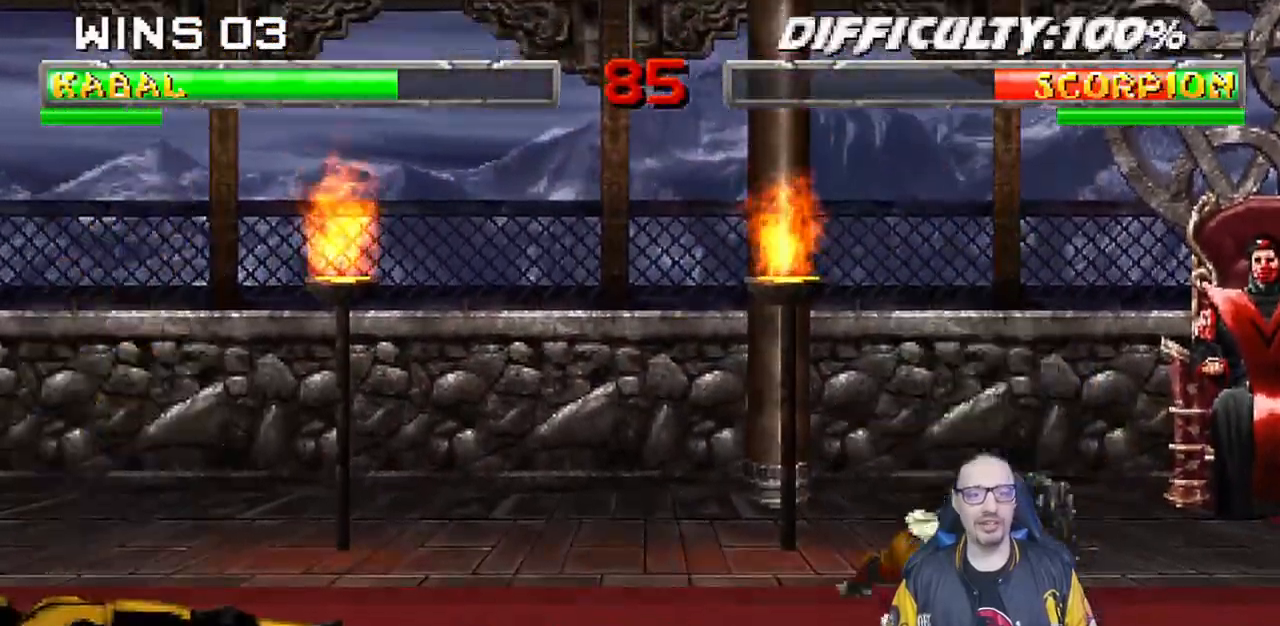
{"dt_ms": 1000, "buttons": ["SQUARE", "L1"], "left_stick": "center", "right_stick": "center"}
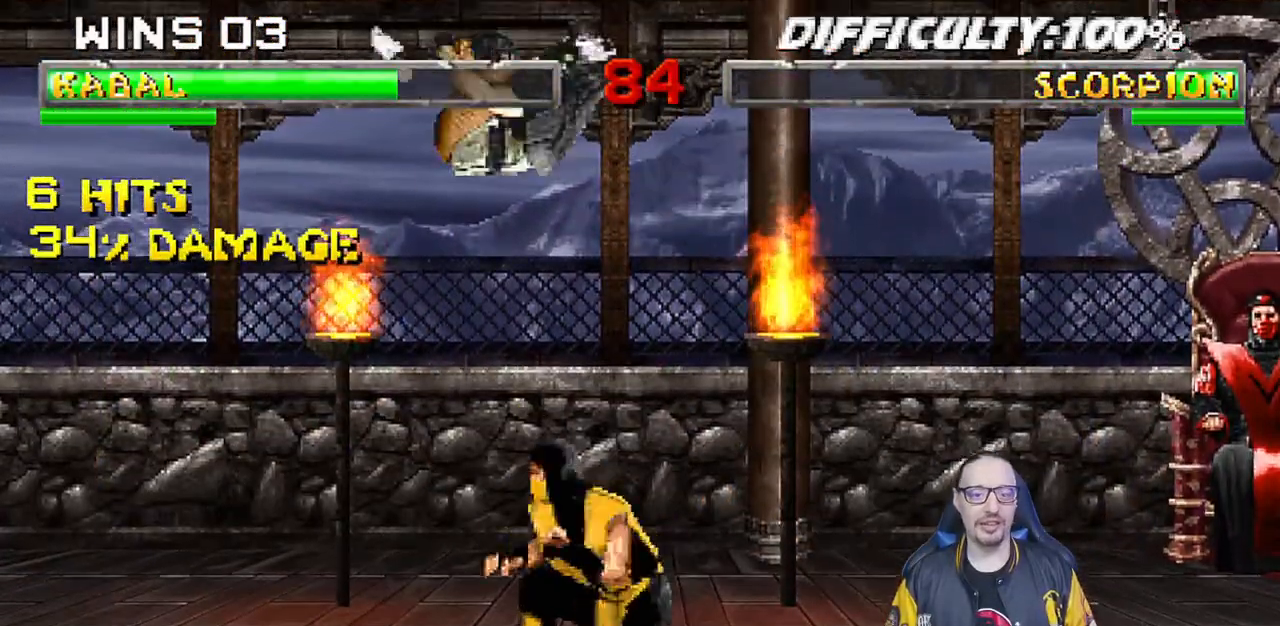
{"dt_ms": 500, "buttons": ["TRIANGLE", "L1", "DPAD_DOWN"], "left_stick": "center", "right_stick": "center", "events": [[17, "DPAD_DOWN", "down"], [33, "SQUARE", "up"], [133, "TRIANGLE", "down"], [200, "TRIANGLE", "up"], [283, "TRIANGLE", "down"], [367, "TRIANGLE", "up"], [433, "TRIANGLE", "down"]]}
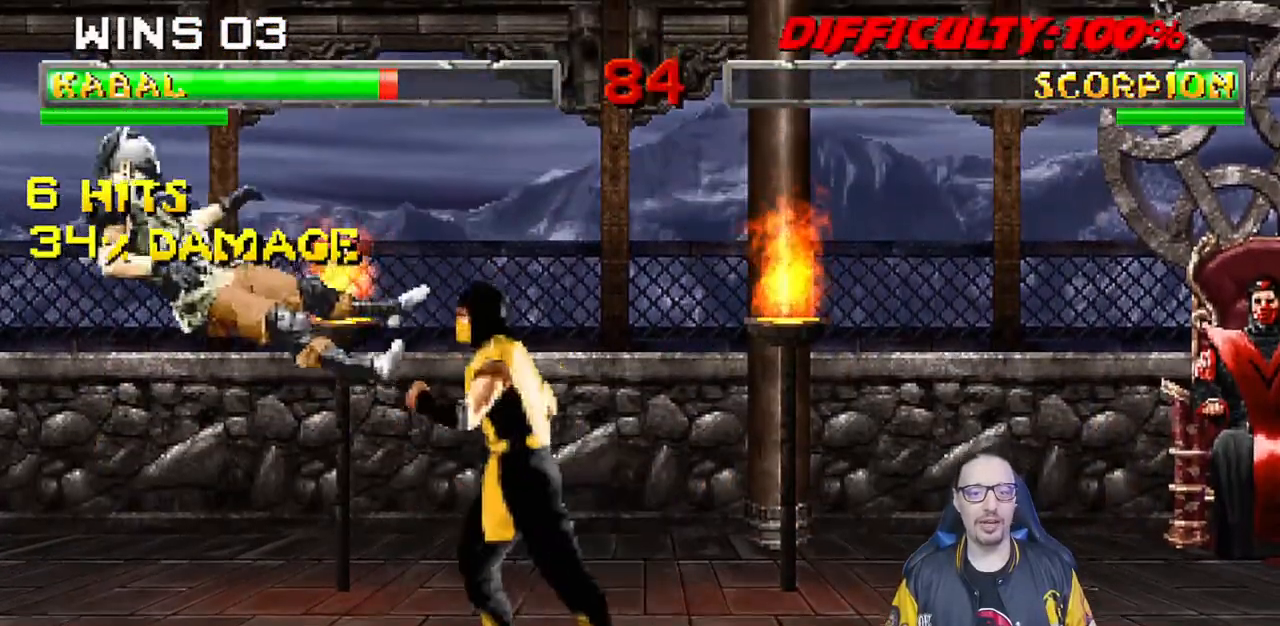
{"dt_ms": 500, "buttons": ["L1", "R1", "DPAD_DOWN", "DPAD_LEFT"], "left_stick": "center", "right_stick": "center", "events": [[50, "TRIANGLE", "up"], [100, "DPAD_LEFT", "down"], [100, "R1", "down"]]}